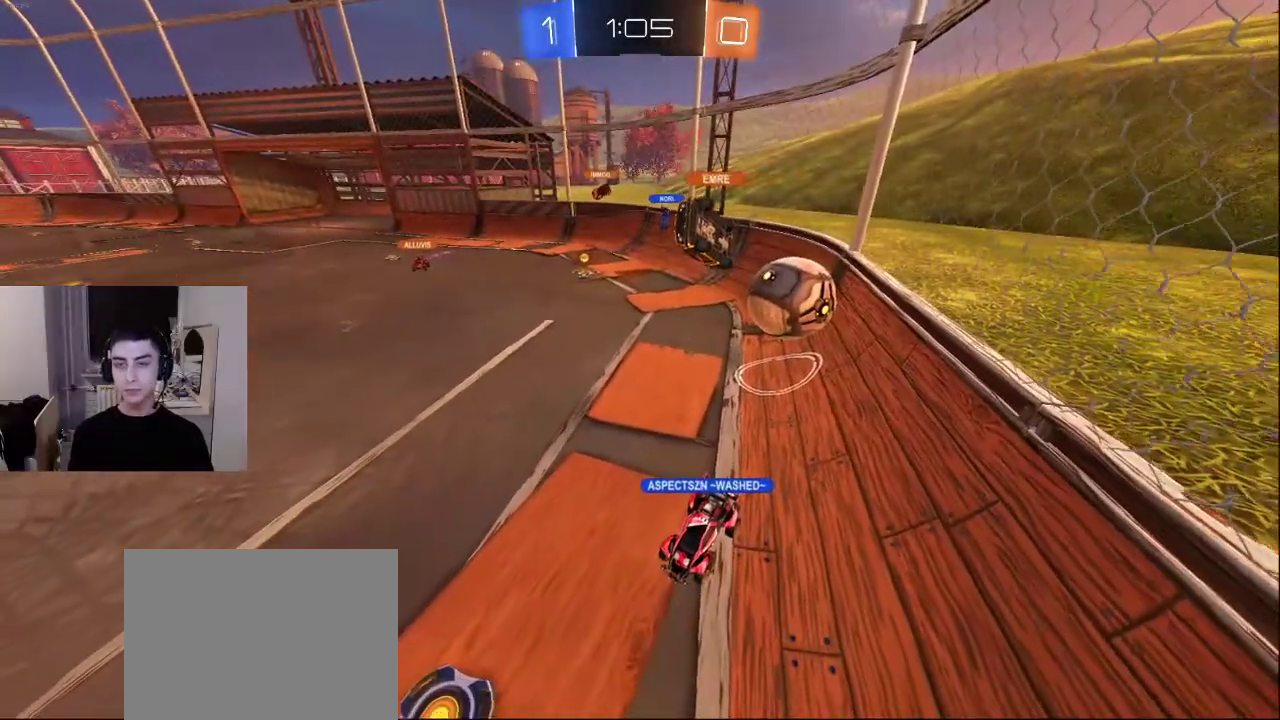
Gameplay with a controller (PlayStation layout); each line is a JSON object with the inputs held at the frame after it. "events" lists button and stick changes between this image and that frame as [ms after this image, input, new state], when the widget could be followed in between.
{"buttons": ["L2"], "left_stick": "down-right", "right_stick": "up-right", "events": [[67, "L2", "down"], [150, "L2", "up"], [167, "left_stick", "up-right"], [233, "right_stick", "down-left"], [283, "right_stick", "down"], [367, "L2", "down"], [383, "right_stick", "center"], [433, "right_stick", "up-right"], [500, "left_stick", "down-right"]]}
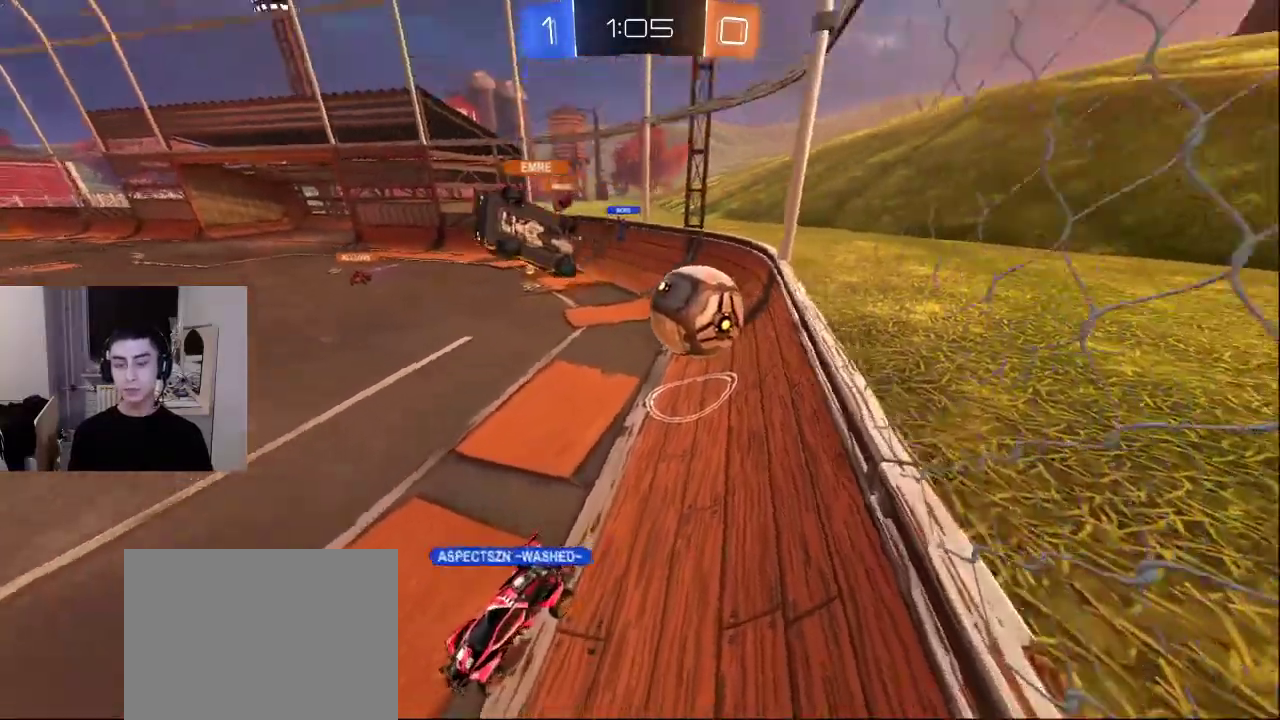
{"buttons": ["L2"], "left_stick": "center", "right_stick": "up", "events": [[17, "right_stick", "up-left"], [67, "left_stick", "center"], [83, "right_stick", "down-left"], [183, "right_stick", "right"], [200, "L2", "up"], [217, "left_stick", "left"], [267, "left_stick", "up-left"], [317, "right_stick", "down-left"], [417, "L2", "down"], [417, "left_stick", "center"], [450, "right_stick", "up"]]}
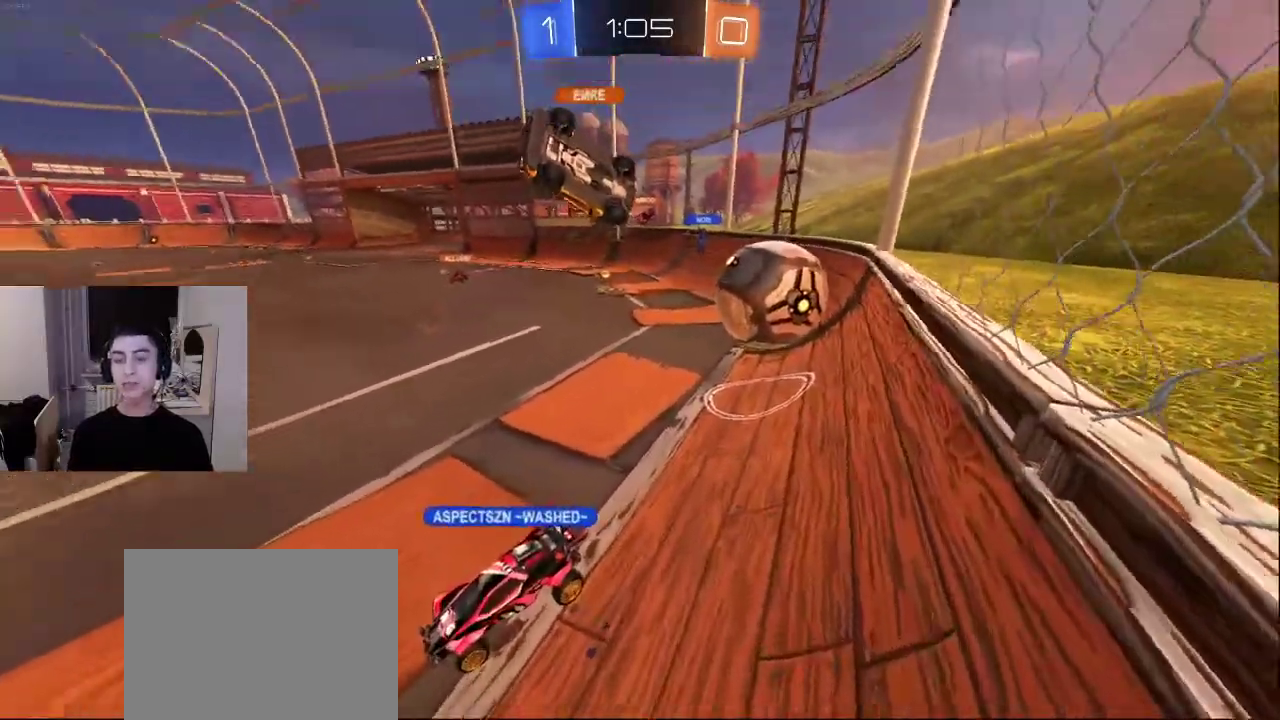
{"buttons": ["L2"], "left_stick": "down-left", "right_stick": "center", "events": [[33, "left_stick", "up-right"], [83, "right_stick", "center"], [150, "L2", "up"], [150, "left_stick", "center"], [267, "CROSS", "down"], [317, "CROSS", "up"], [367, "left_stick", "down"], [383, "CROSS", "down"], [417, "L2", "down"], [450, "left_stick", "down-left"], [483, "CROSS", "up"]]}
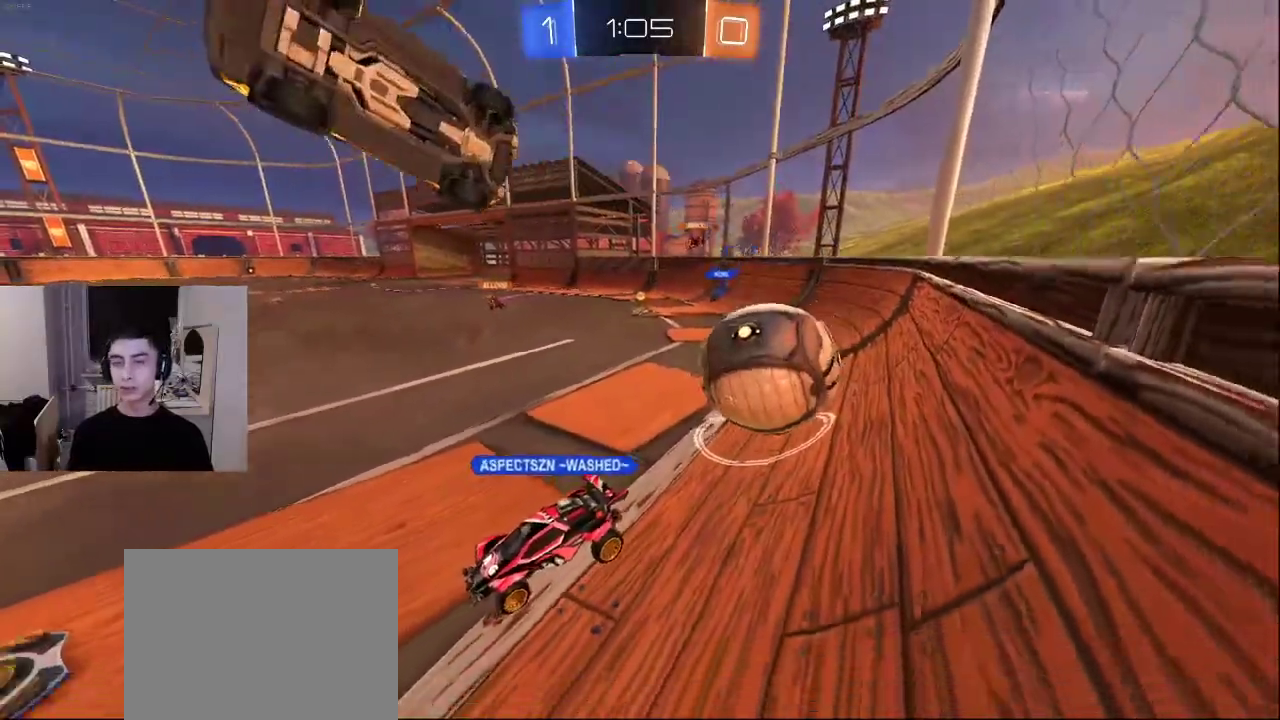
{"buttons": ["CROSS"], "left_stick": "center", "right_stick": "center", "events": [[83, "left_stick", "center"], [100, "L2", "up"], [167, "right_stick", "down"], [283, "right_stick", "center"], [383, "CROSS", "down"], [433, "CROSS", "up"], [500, "CROSS", "down"]]}
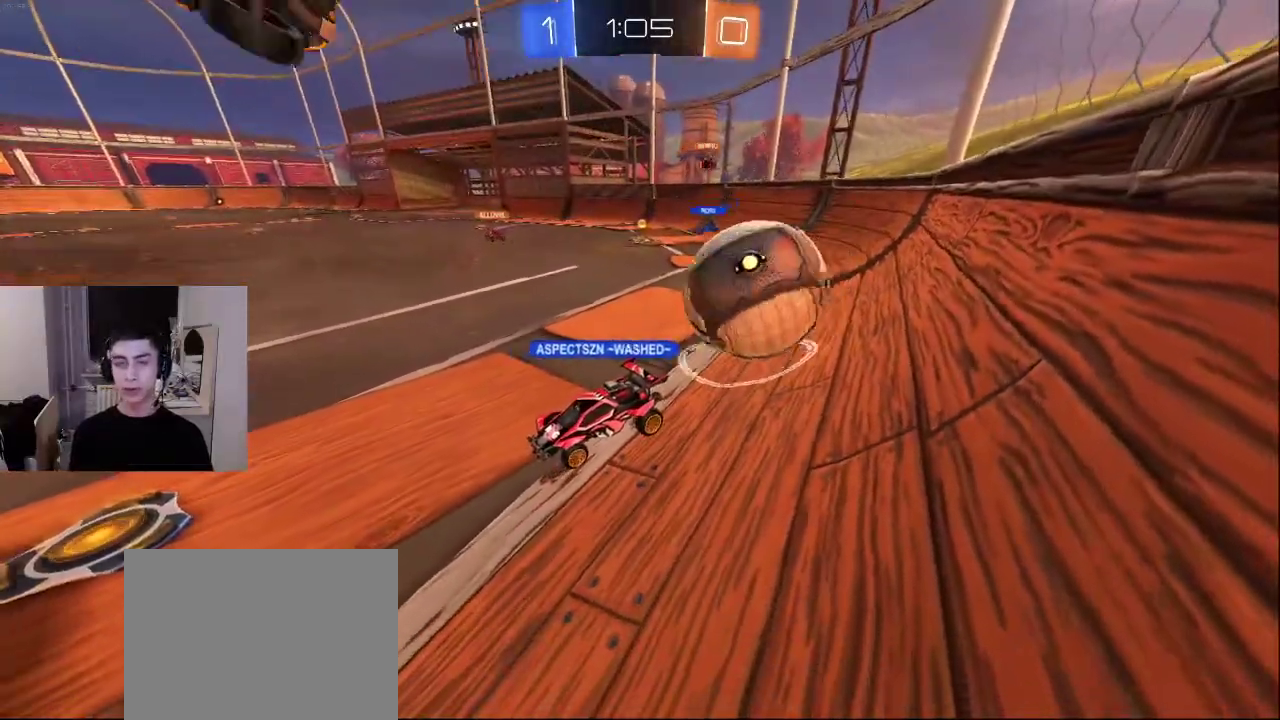
{"buttons": [], "left_stick": "up-right", "right_stick": "center", "events": [[50, "left_stick", "down"], [100, "CROSS", "up"], [100, "left_stick", "down-left"], [233, "left_stick", "center"], [333, "left_stick", "right"], [400, "left_stick", "up-right"]]}
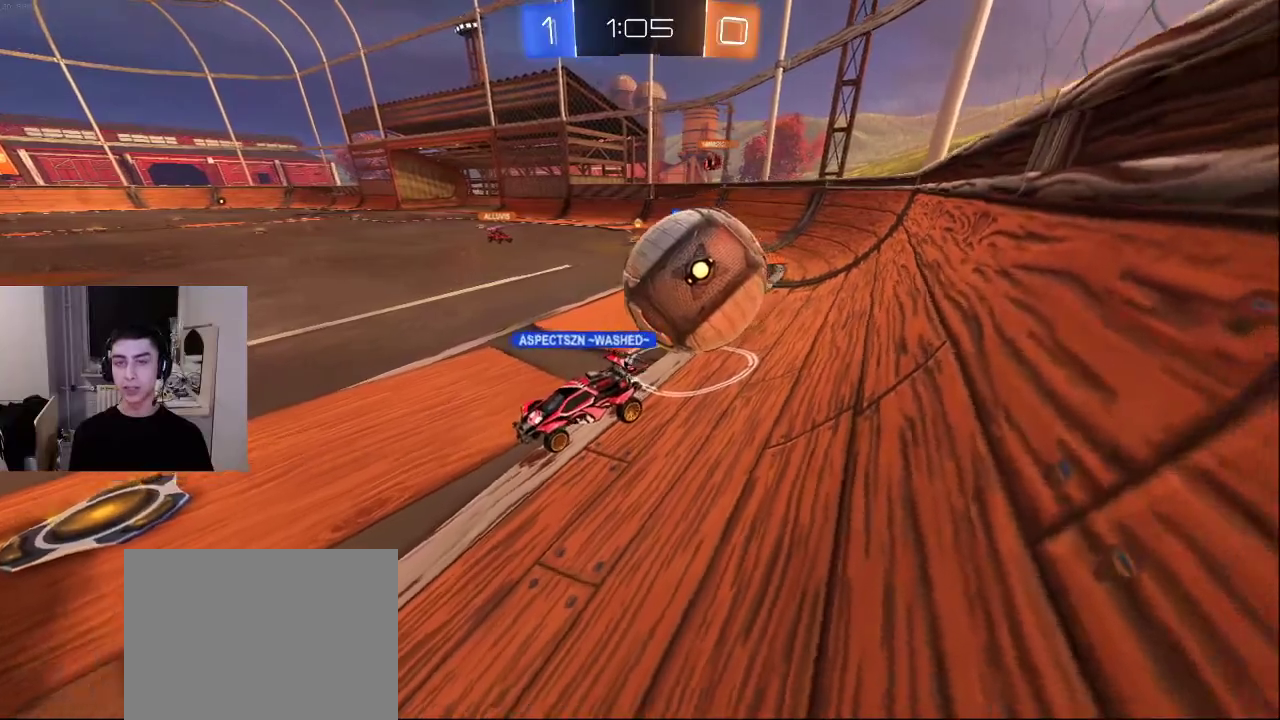
{"buttons": [], "left_stick": "down-left", "right_stick": "down-left", "events": [[33, "left_stick", "center"], [83, "left_stick", "left"], [283, "right_stick", "left"], [367, "left_stick", "down-left"], [483, "right_stick", "down-left"]]}
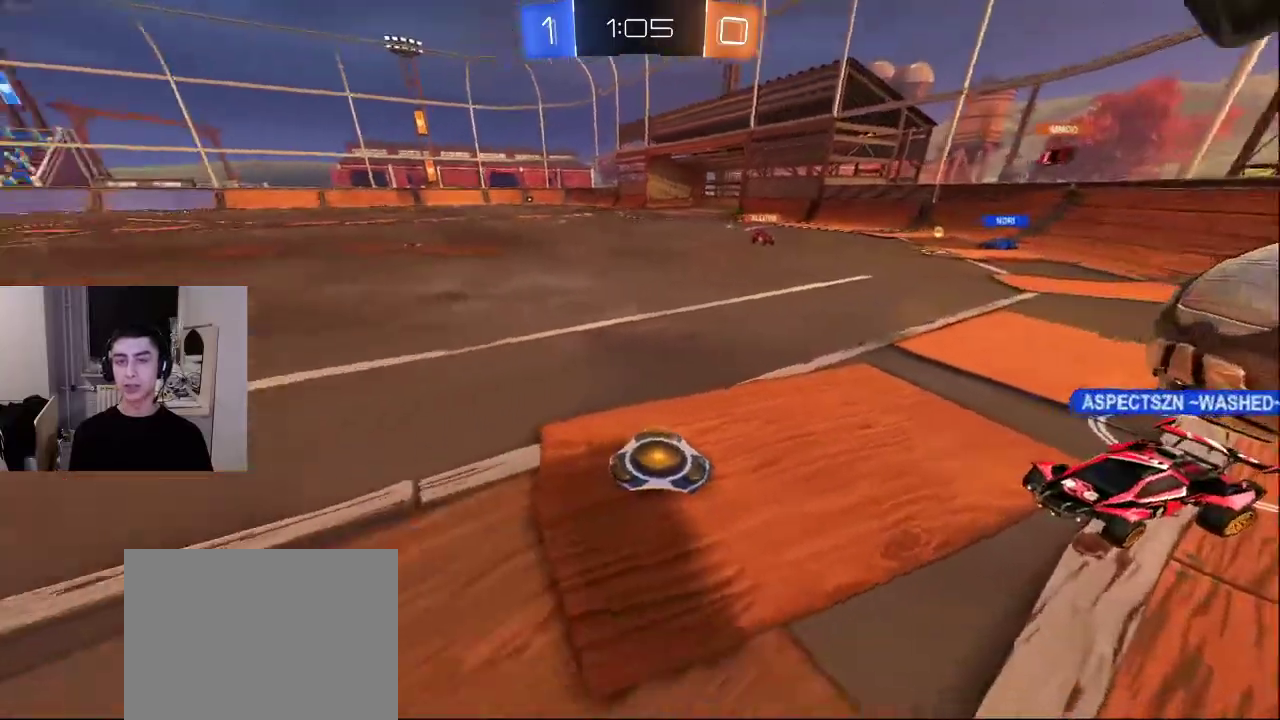
{"buttons": [], "left_stick": "center", "right_stick": "up-right", "events": [[217, "right_stick", "down"], [283, "left_stick", "down-right"], [433, "right_stick", "right"], [483, "right_stick", "up-right"], [500, "left_stick", "center"]]}
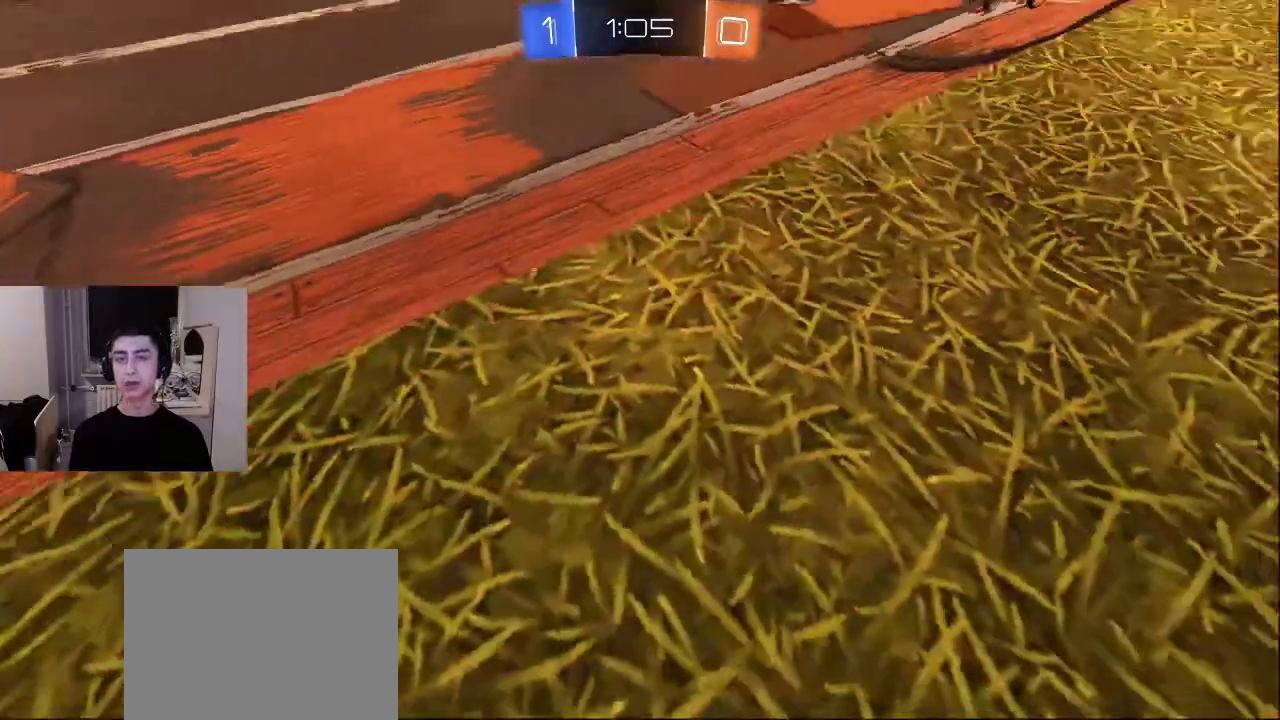
{"buttons": [], "left_stick": "center", "right_stick": "center", "events": [[150, "right_stick", "center"], [317, "left_stick", "up-left"], [417, "left_stick", "center"]]}
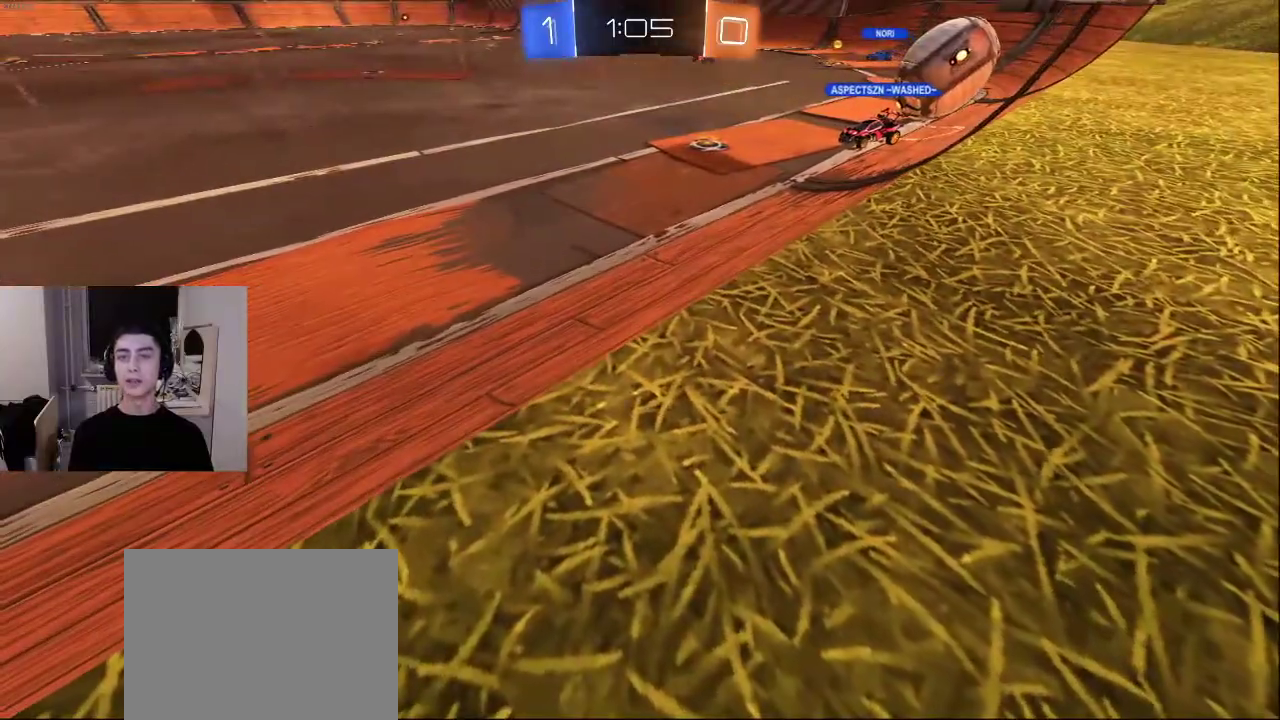
{"buttons": [], "left_stick": "left", "right_stick": "center", "events": [[500, "left_stick", "left"]]}
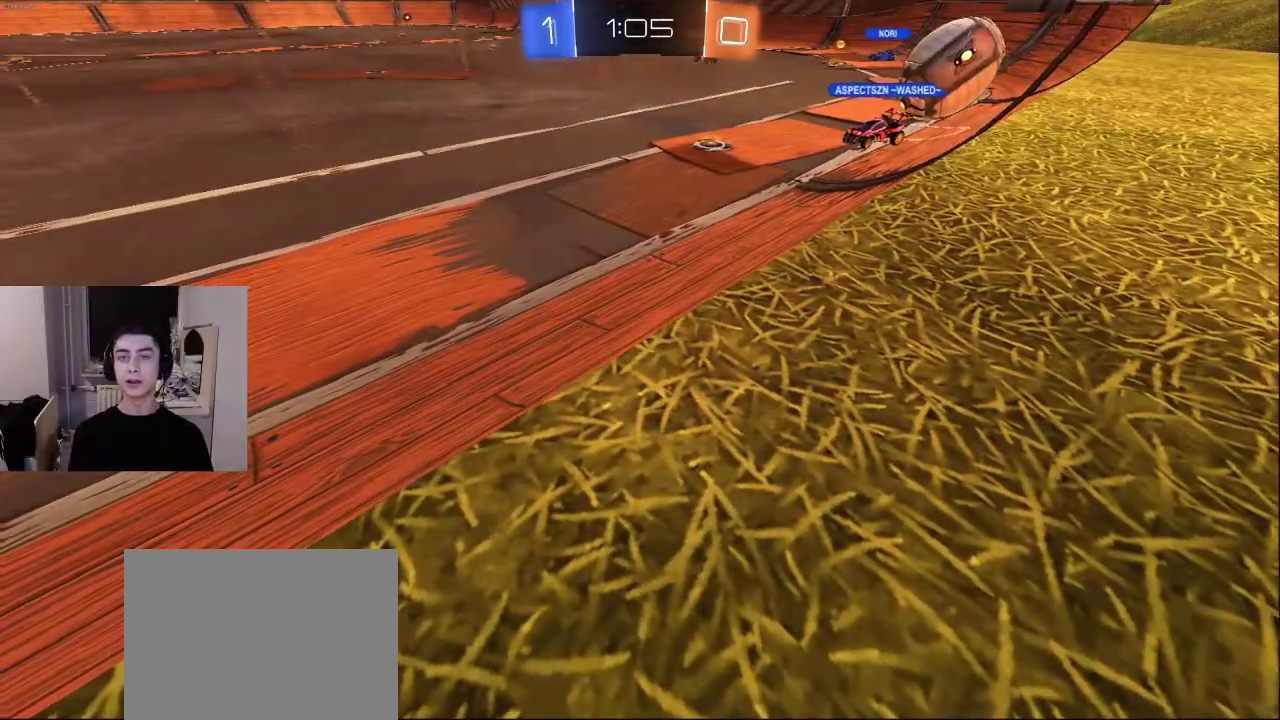
{"buttons": [], "left_stick": "center", "right_stick": "center", "events": [[33, "right_stick", "left"], [100, "left_stick", "up"], [200, "left_stick", "center"], [200, "right_stick", "center"]]}
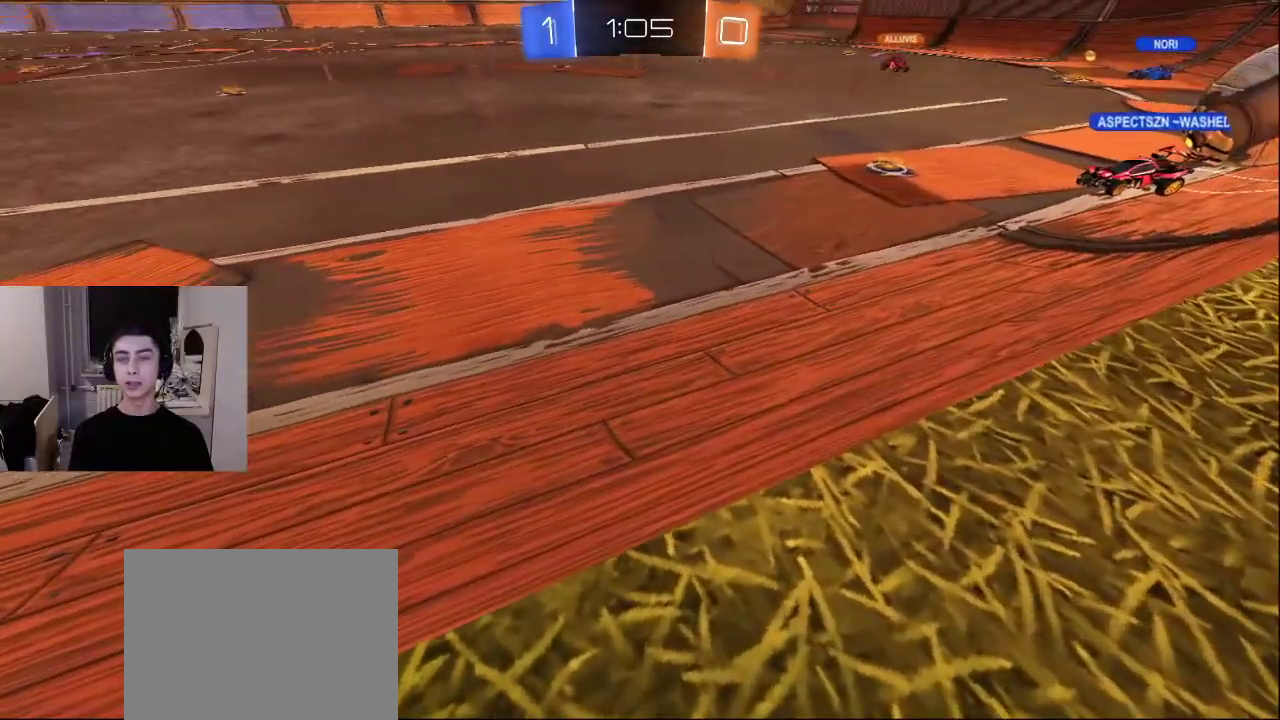
{"buttons": [], "left_stick": "up-left", "right_stick": "left", "events": [[133, "left_stick", "left"], [183, "right_stick", "left"], [450, "left_stick", "up-left"]]}
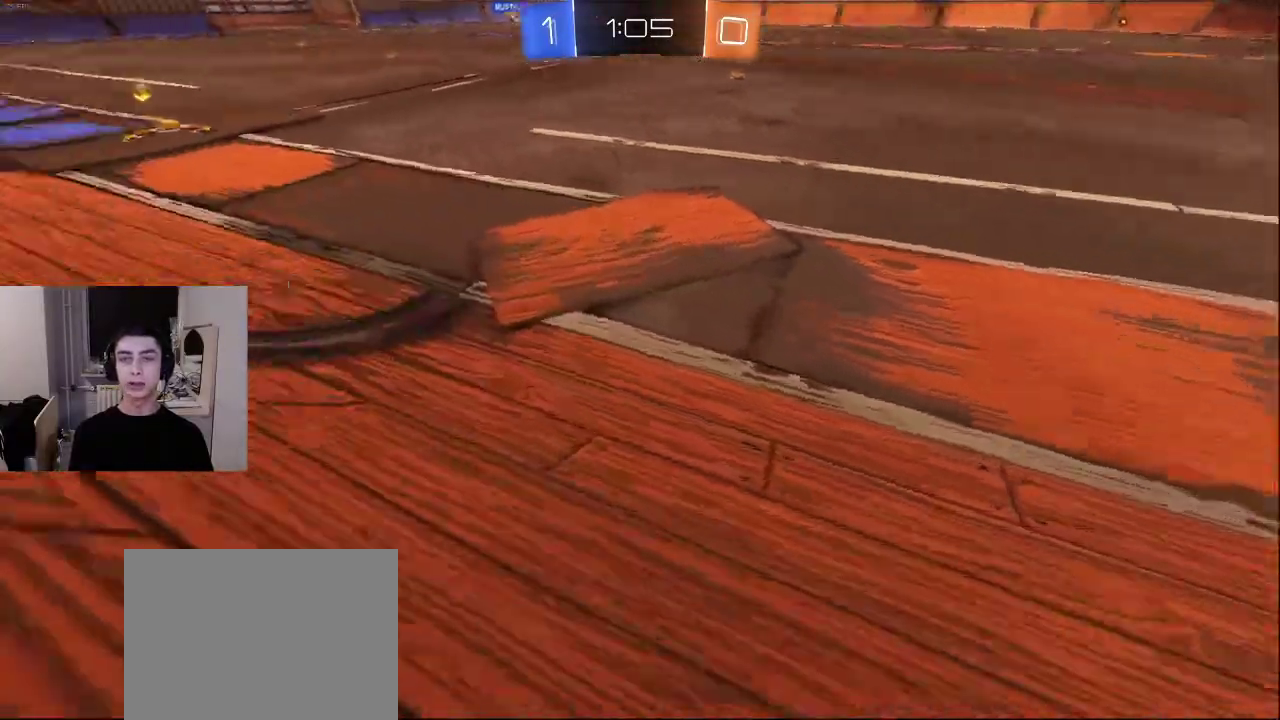
{"buttons": [], "left_stick": "up", "right_stick": "center", "events": [[200, "right_stick", "up-left"], [300, "left_stick", "up"], [383, "right_stick", "up"], [483, "right_stick", "center"]]}
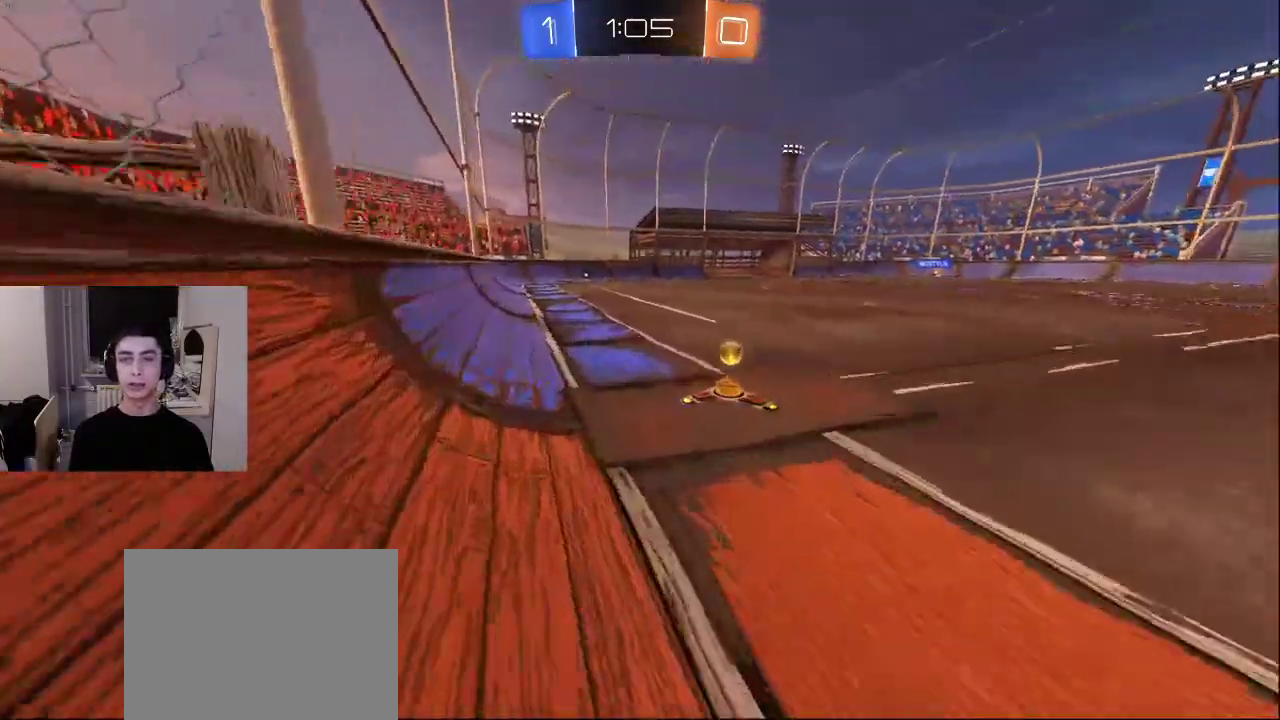
{"buttons": [], "left_stick": "up", "right_stick": "up", "events": [[67, "right_stick", "down"], [300, "right_stick", "up"]]}
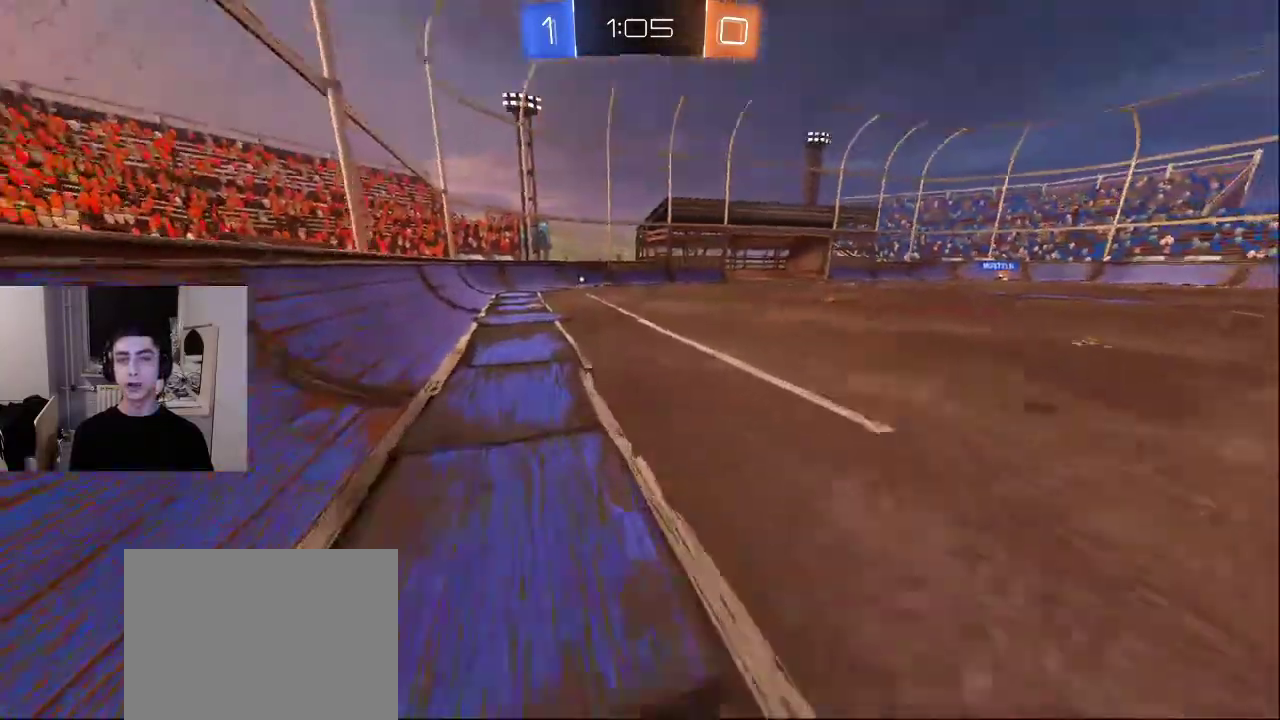
{"buttons": [], "left_stick": "up", "right_stick": "up", "events": [[67, "right_stick", "center"], [417, "right_stick", "up"]]}
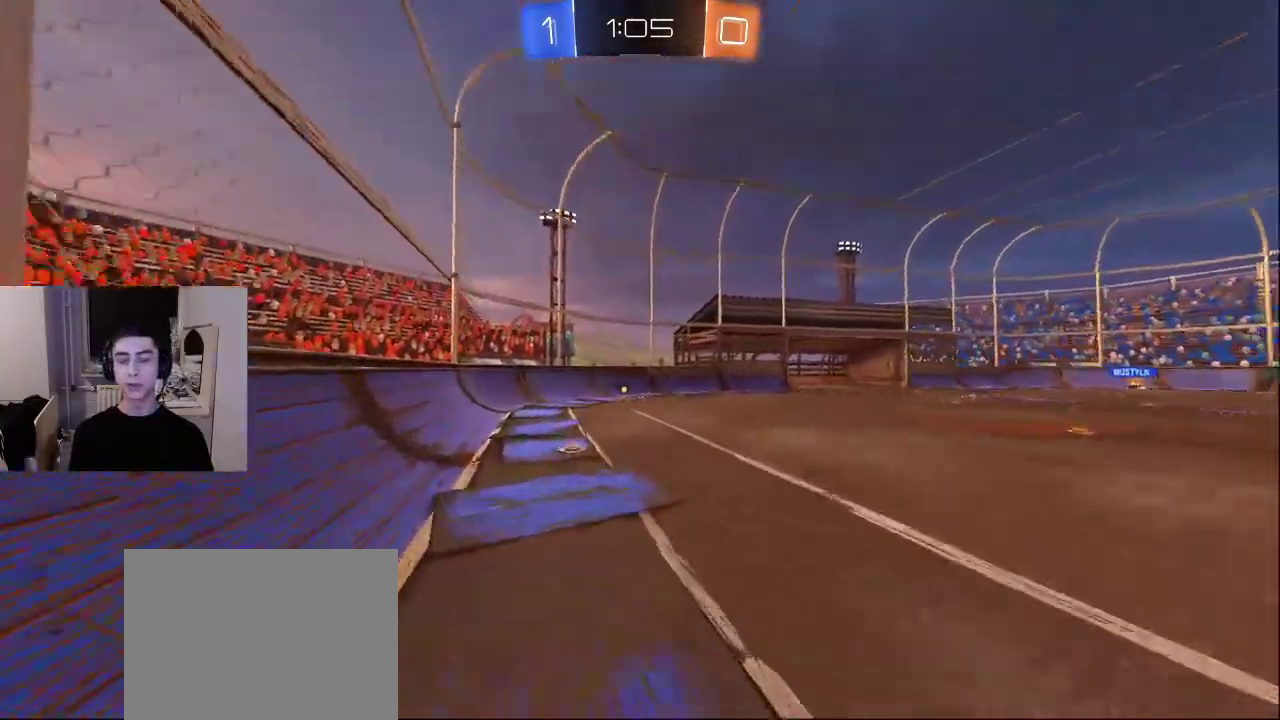
{"buttons": [], "left_stick": "up", "right_stick": "center", "events": [[83, "right_stick", "center"]]}
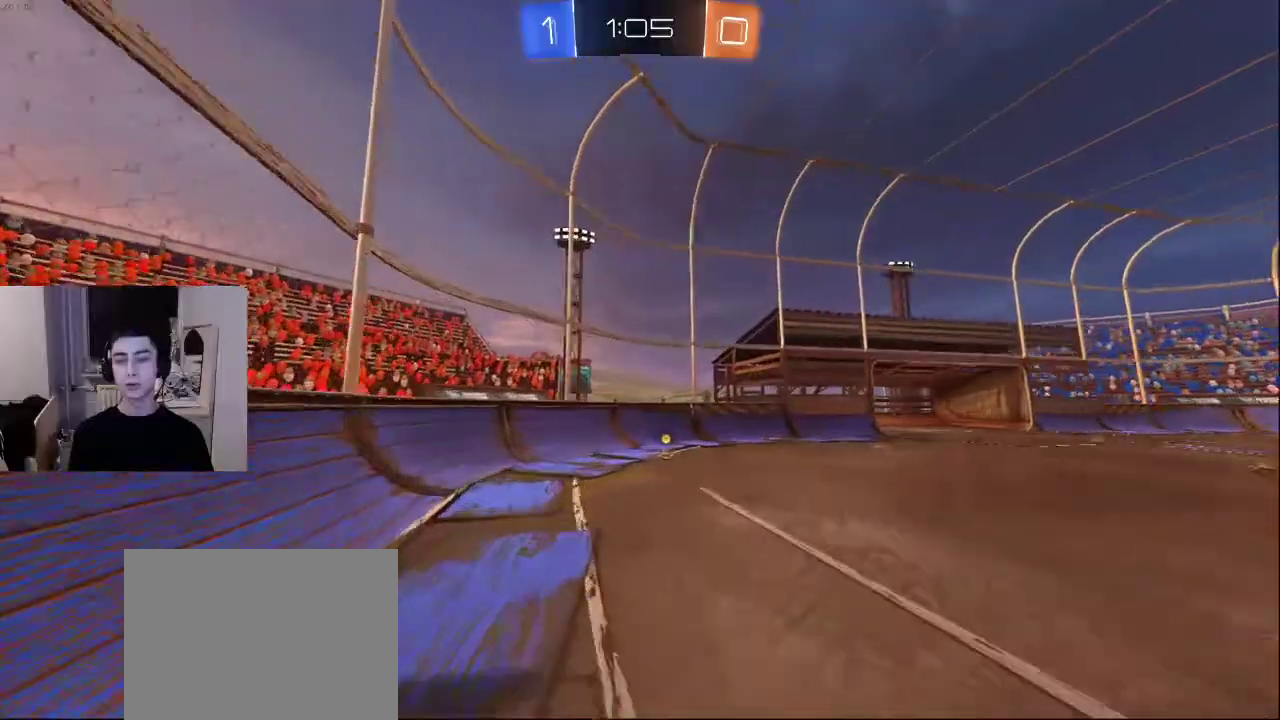
{"buttons": [], "left_stick": "up-right", "right_stick": "center", "events": [[200, "right_stick", "down"], [483, "right_stick", "center"], [500, "left_stick", "up-right"]]}
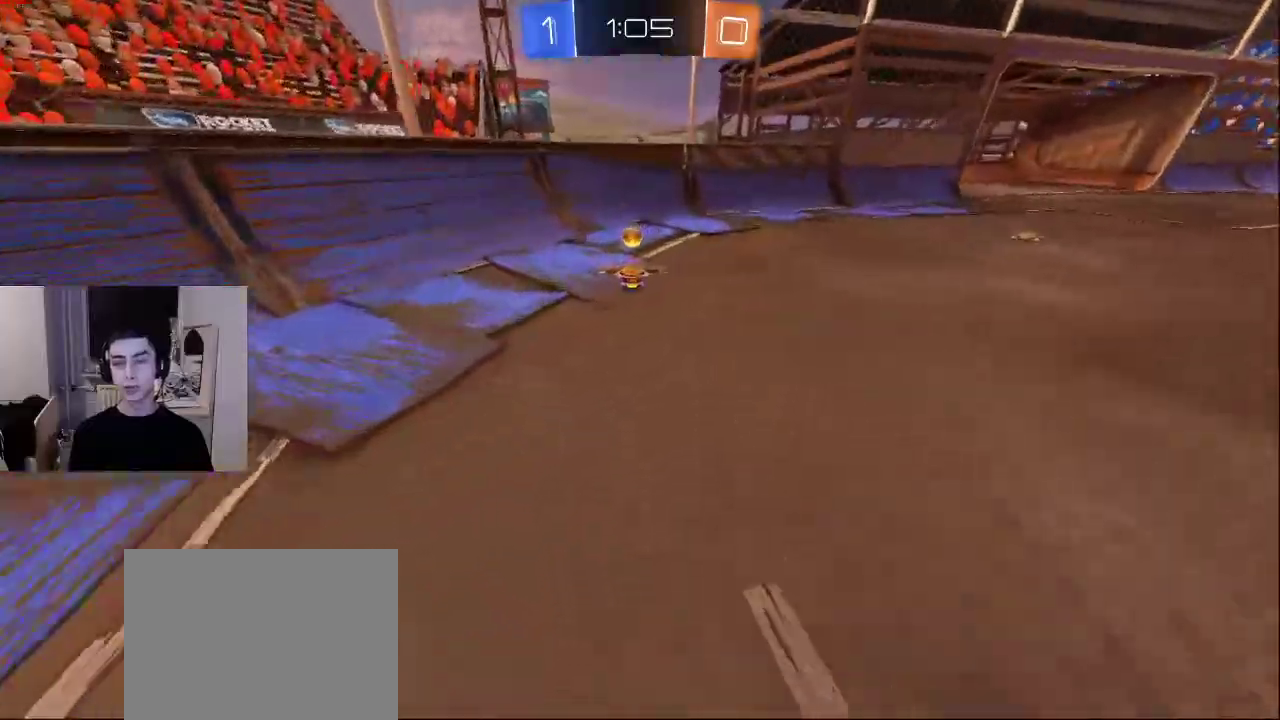
{"buttons": ["R2"], "left_stick": "right", "right_stick": "left", "events": [[83, "right_stick", "up-left"], [150, "R2", "down"], [283, "right_stick", "left"], [467, "left_stick", "right"]]}
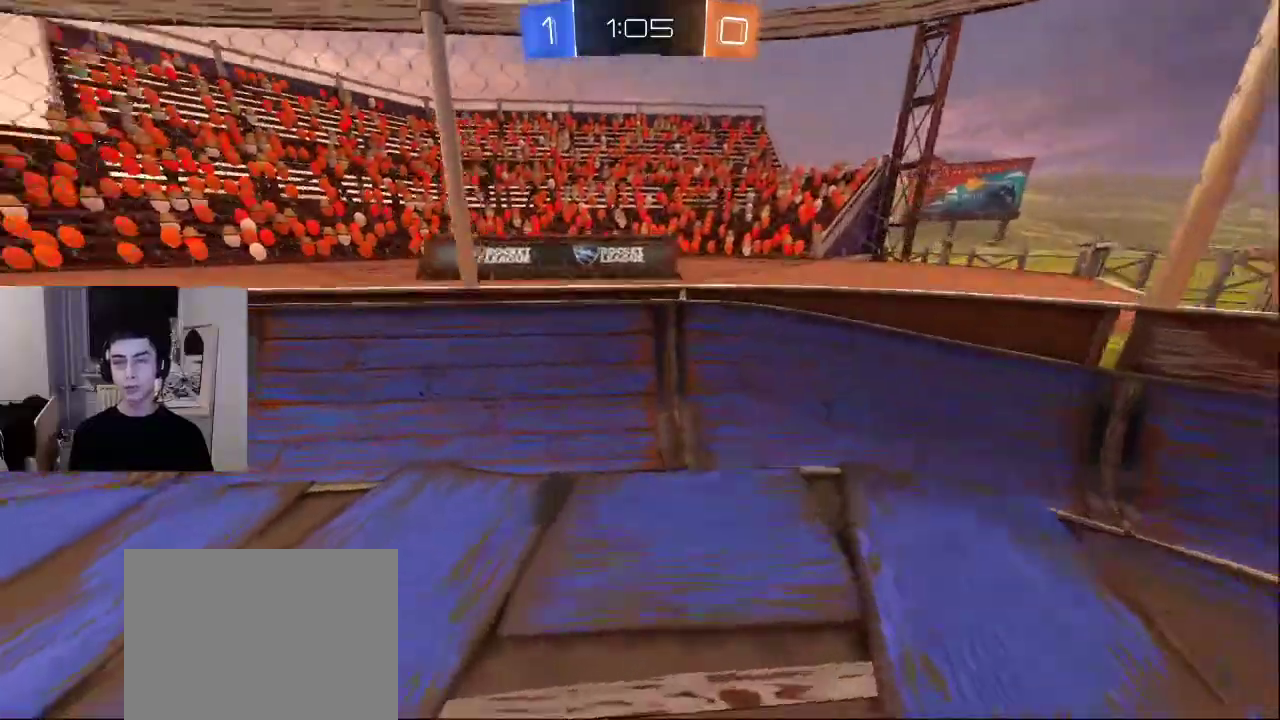
{"buttons": [], "left_stick": "down", "right_stick": "down-right", "events": [[250, "left_stick", "down"], [283, "R2", "up"], [283, "right_stick", "right"], [367, "right_stick", "down-right"]]}
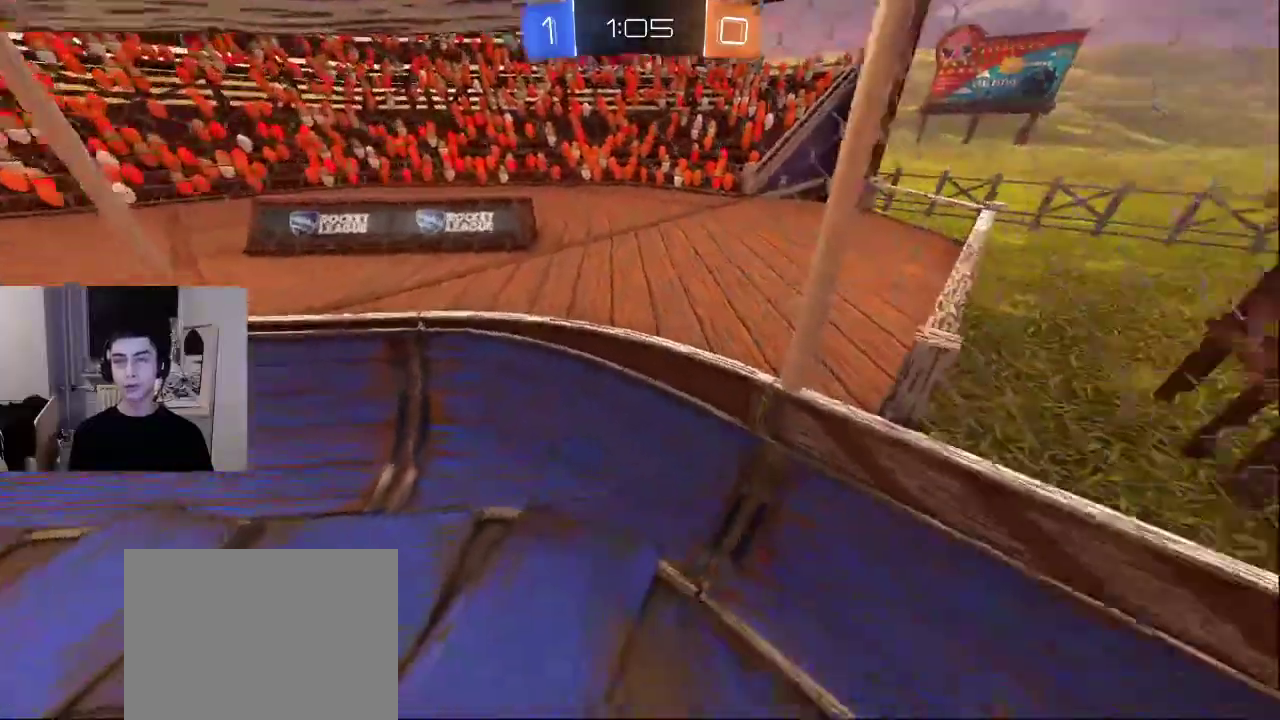
{"buttons": [], "left_stick": "down-right", "right_stick": "center", "events": [[67, "left_stick", "down-right"], [200, "right_stick", "up-right"], [333, "right_stick", "center"]]}
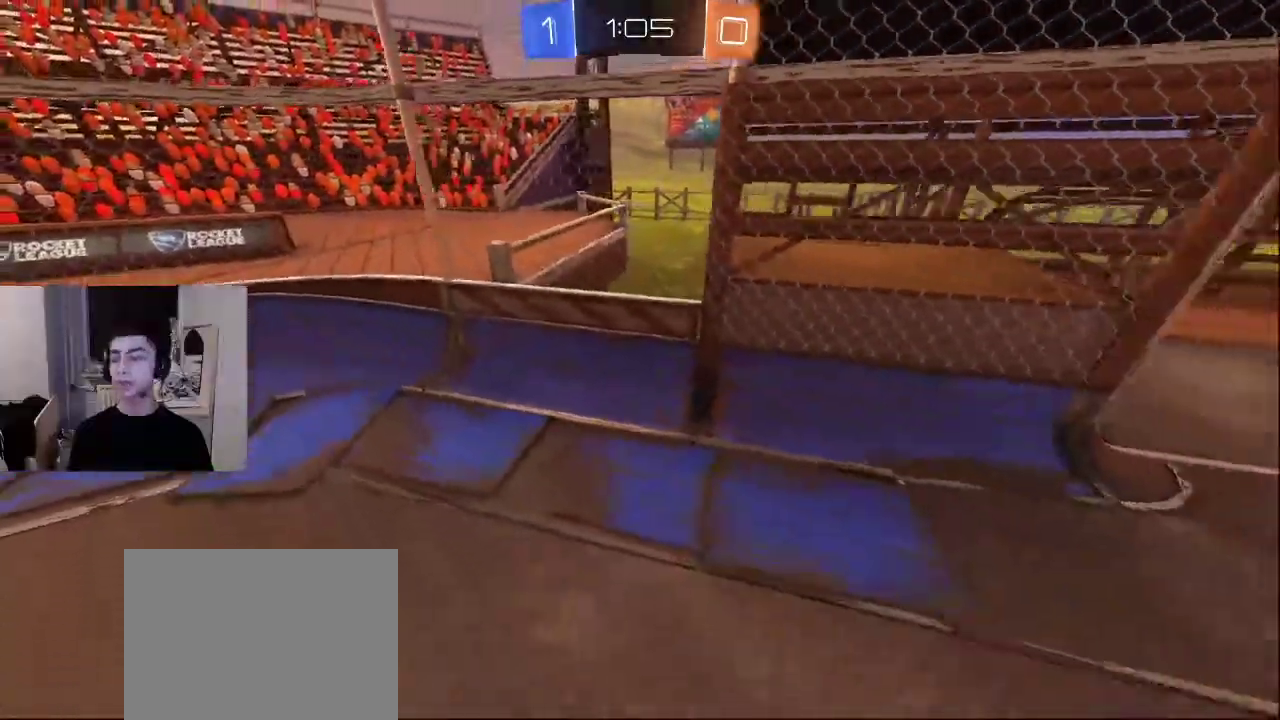
{"buttons": [], "left_stick": "down-right", "right_stick": "down-right", "events": [[33, "right_stick", "left"], [83, "left_stick", "down"], [267, "right_stick", "down-left"], [400, "left_stick", "down-right"], [467, "right_stick", "down-right"]]}
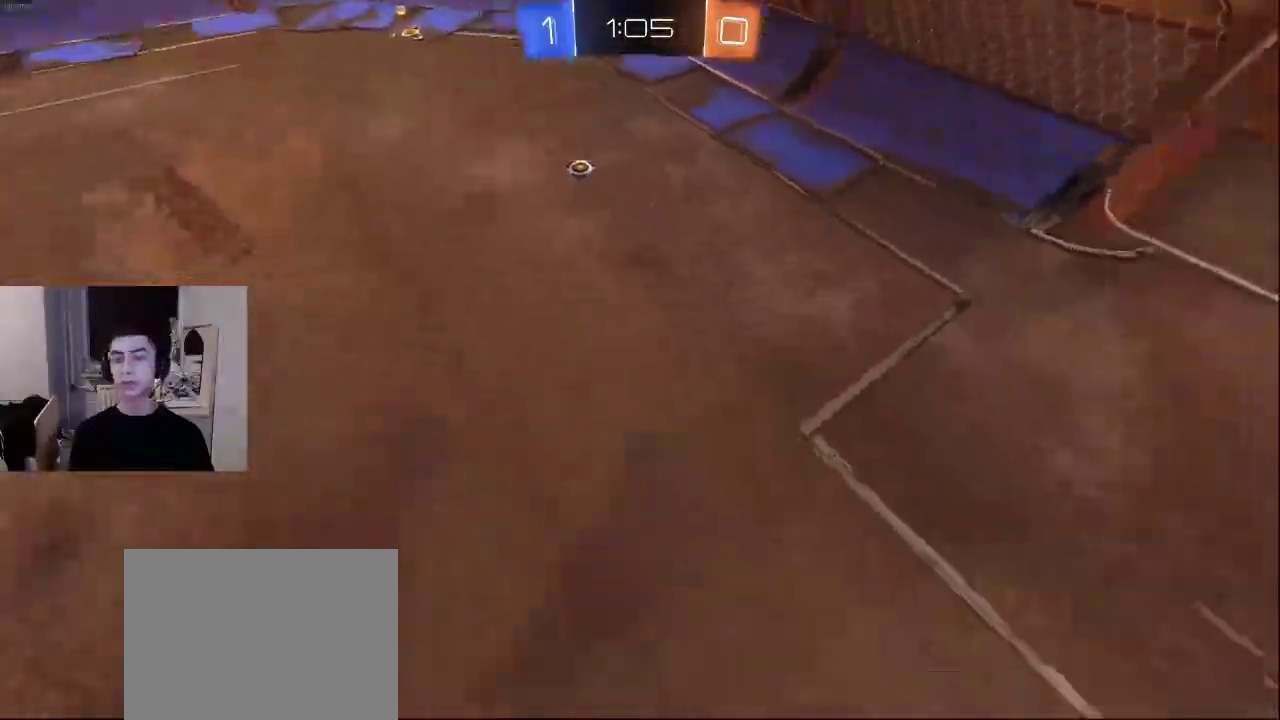
{"buttons": [], "left_stick": "up-right", "right_stick": "right", "events": [[117, "right_stick", "right"], [200, "left_stick", "right"], [450, "left_stick", "up-right"]]}
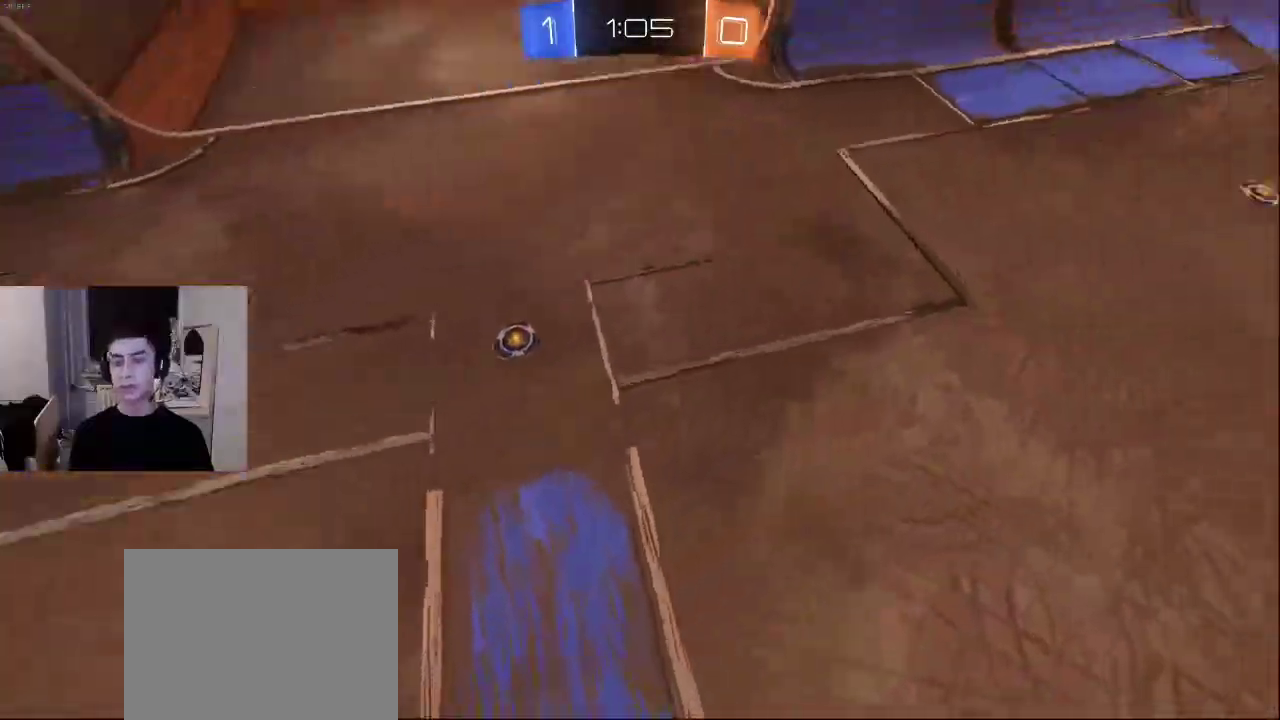
{"buttons": [], "left_stick": "up-left", "right_stick": "left", "events": [[67, "left_stick", "up"], [83, "right_stick", "up-left"], [167, "left_stick", "up-left"], [217, "right_stick", "left"]]}
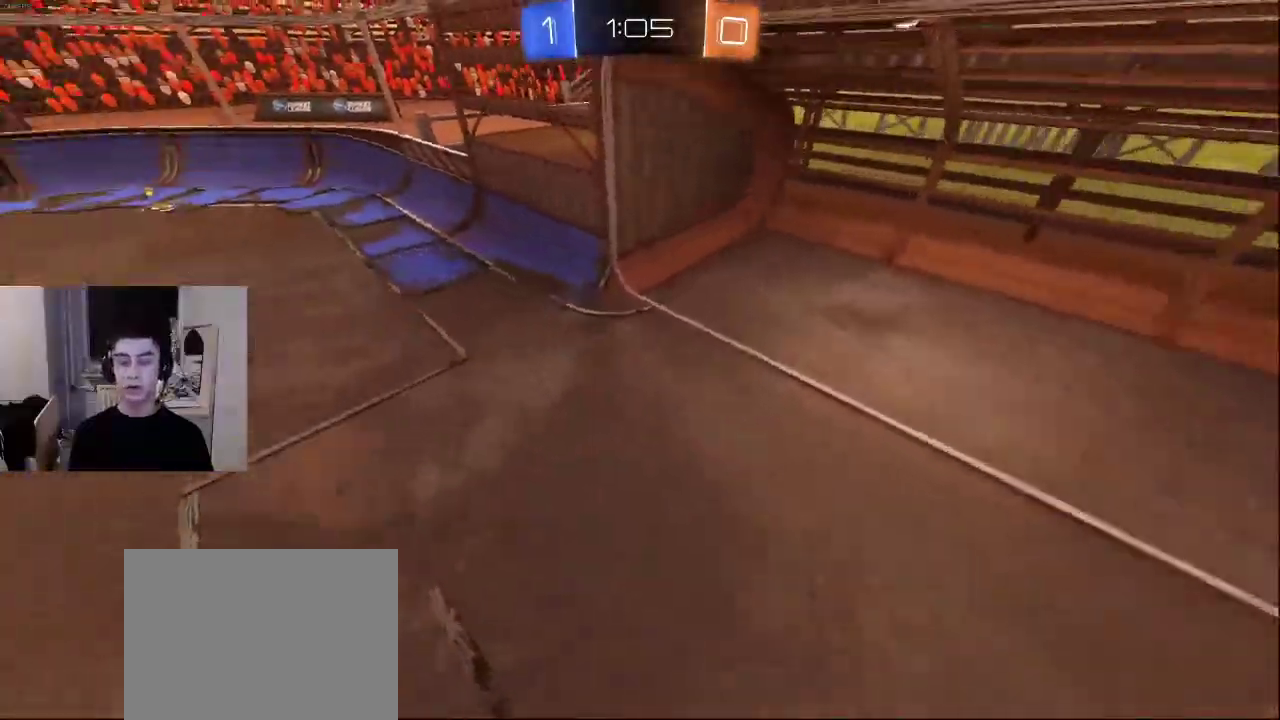
{"buttons": [], "left_stick": "up", "right_stick": "down-left", "events": [[200, "left_stick", "up"], [283, "right_stick", "up"], [333, "right_stick", "right"], [500, "right_stick", "down-left"]]}
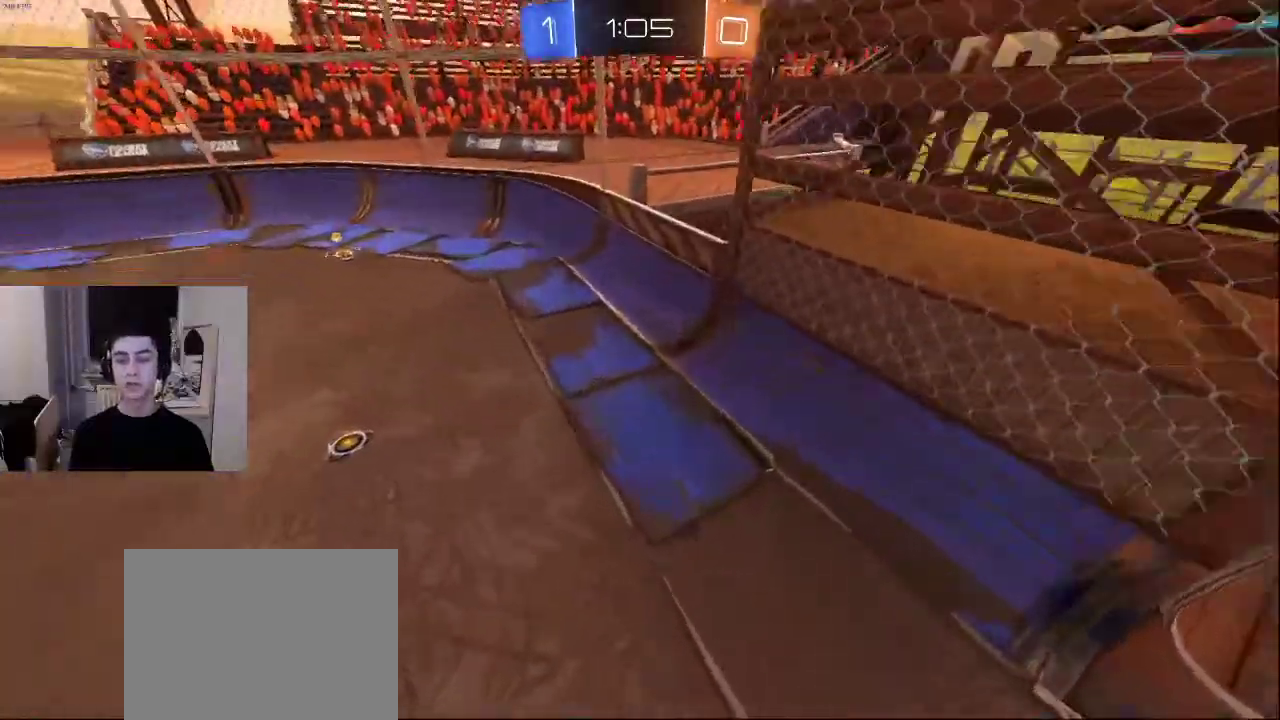
{"buttons": [], "left_stick": "up", "right_stick": "left", "events": [[17, "right_stick", "left"], [183, "right_stick", "up-right"], [333, "right_stick", "left"]]}
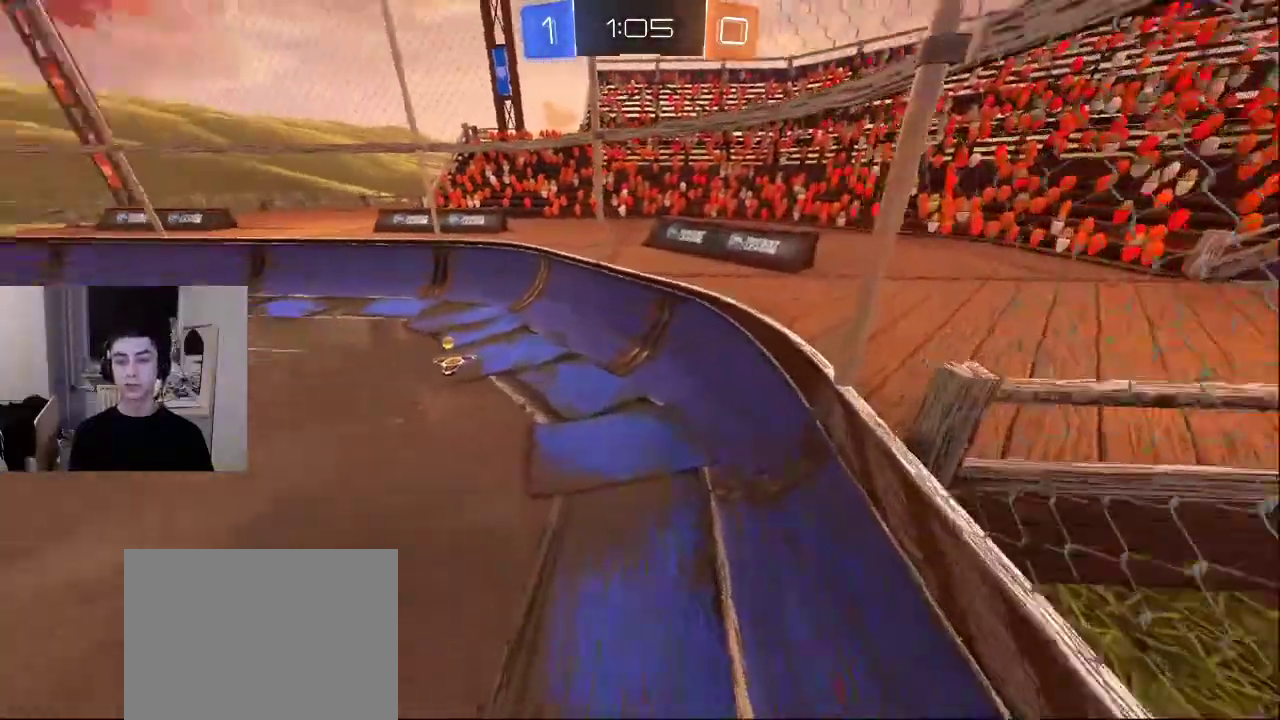
{"buttons": ["TRIANGLE"], "left_stick": "center", "right_stick": "center", "events": [[250, "right_stick", "center"], [367, "TRIANGLE", "down"], [400, "left_stick", "center"], [433, "TRIANGLE", "up"], [500, "TRIANGLE", "down"]]}
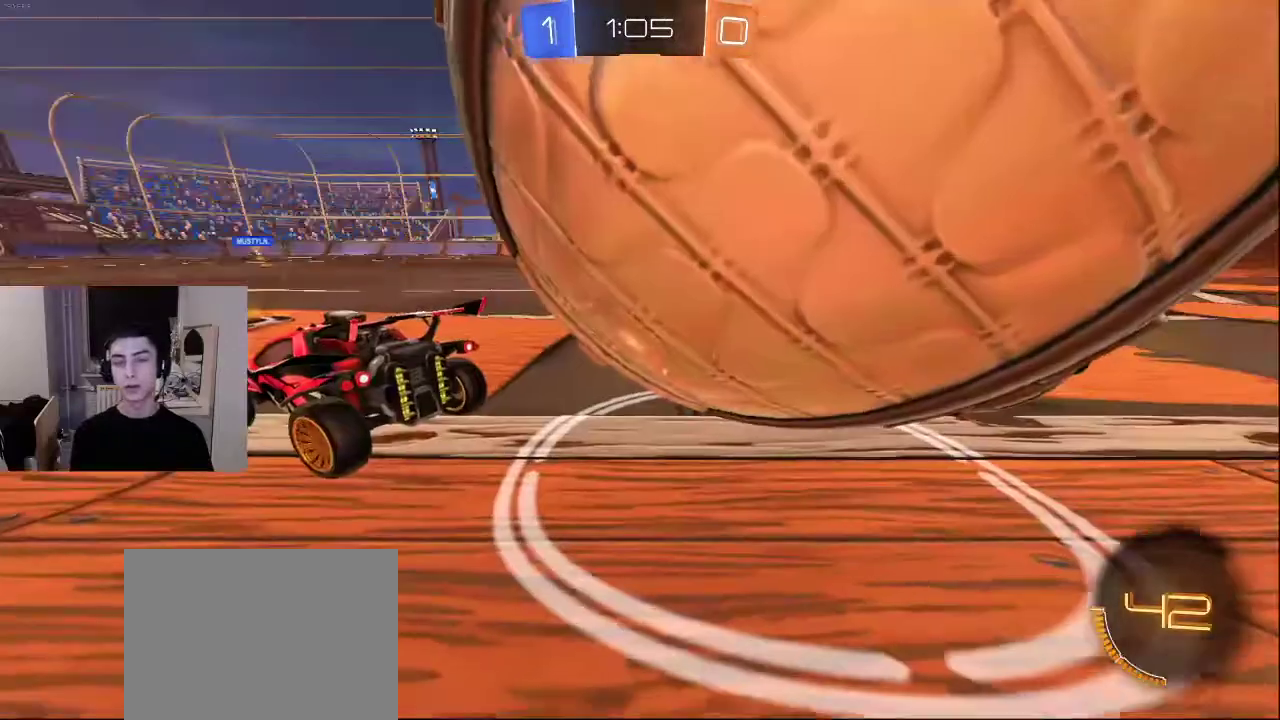
{"buttons": [], "left_stick": "center", "right_stick": "center", "events": [[83, "TRIANGLE", "up"], [133, "TRIANGLE", "down"], [217, "TRIANGLE", "up"]]}
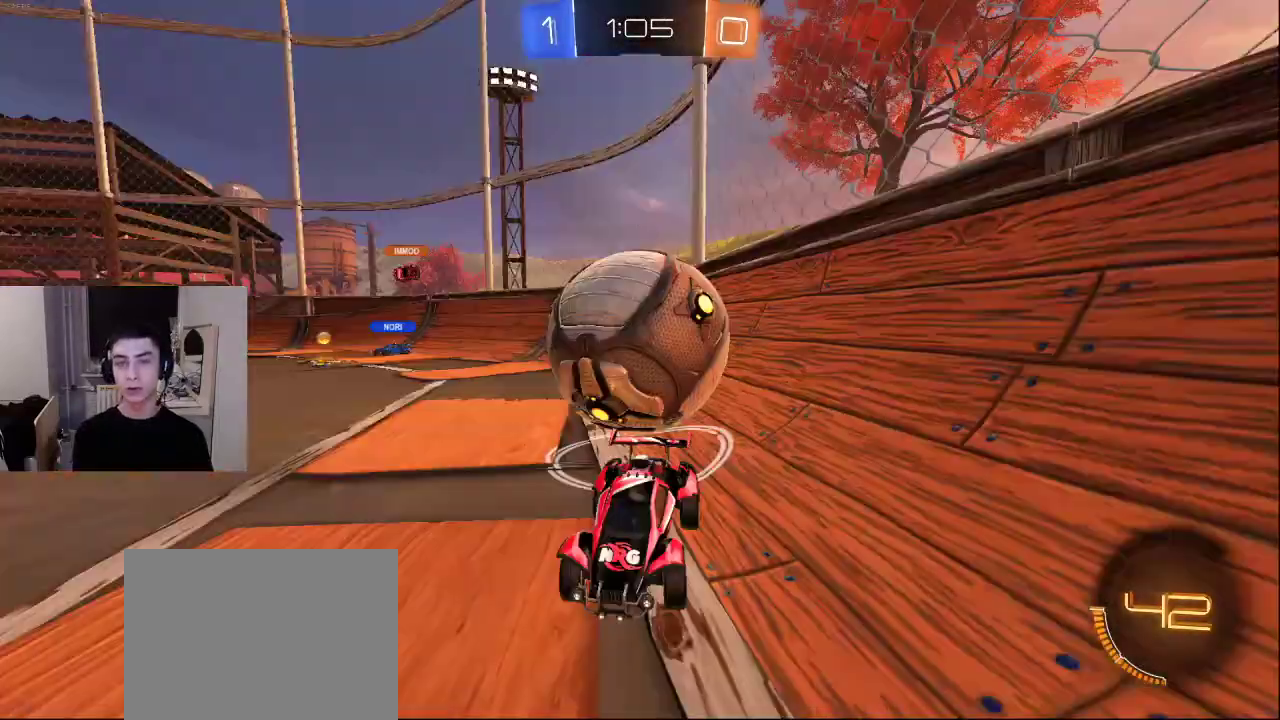
{"buttons": [], "left_stick": "center", "right_stick": "center", "events": []}
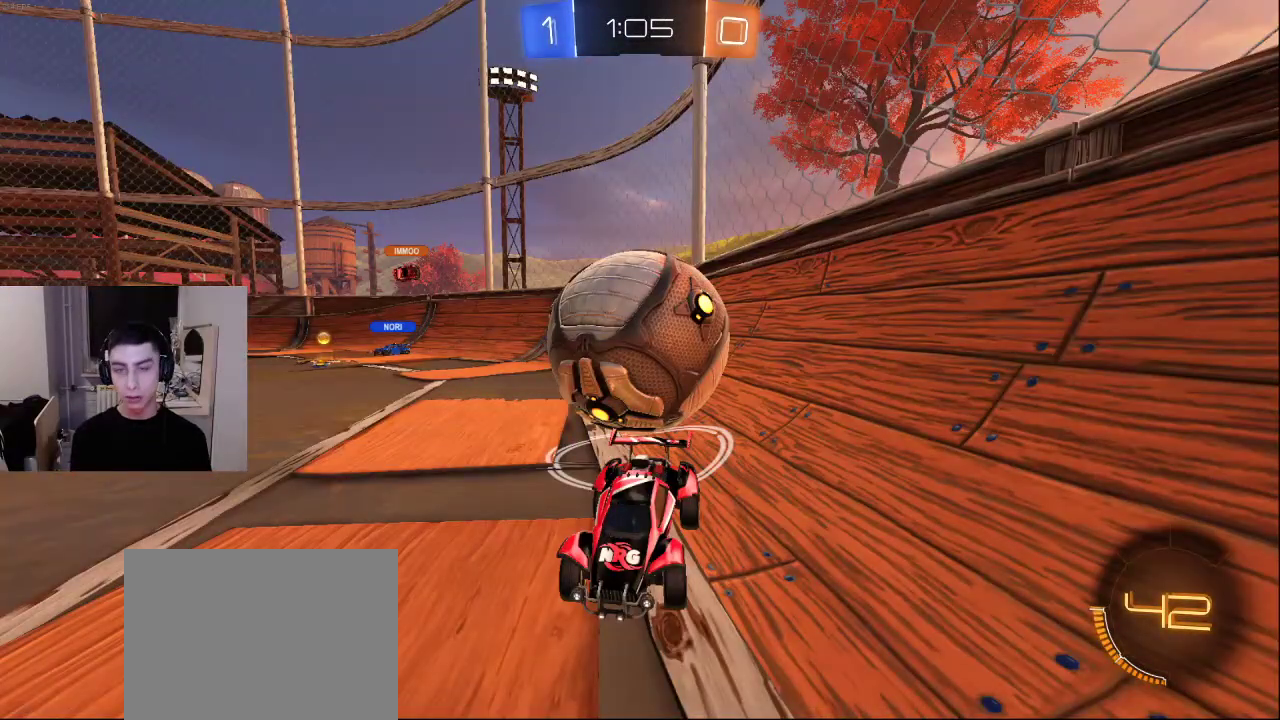
{"buttons": [], "left_stick": "center", "right_stick": "center", "events": [[333, "CROSS", "down"], [450, "CROSS", "up"]]}